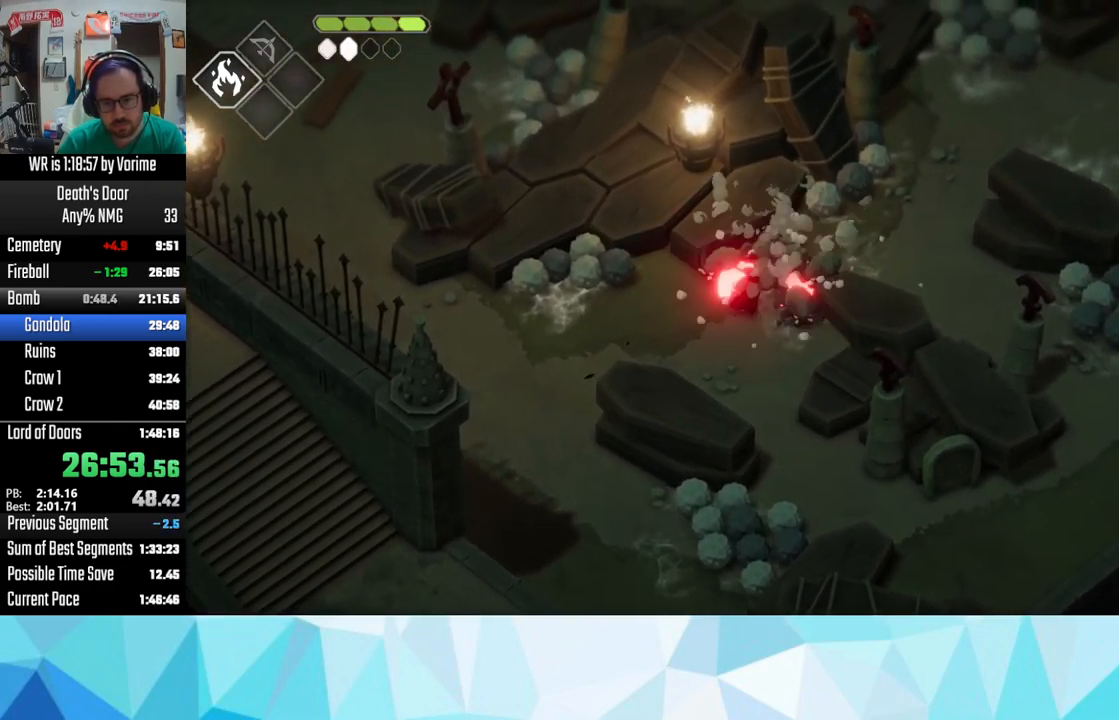
Gameplay with a controller (PlayStation layout); each line is a JSON object with the inputs held at the frame after it. "button_events" lists button changes between this image and that frame as [ms after this image, input, new state], when the widget could be followed in between (sticks are given only as held states).
{"buttons": [], "left_stick": "up-right", "right_stick": "center", "button_events": [[50, "SQUARE", "up"], [350, "SQUARE", "down"], [433, "SQUARE", "up"]]}
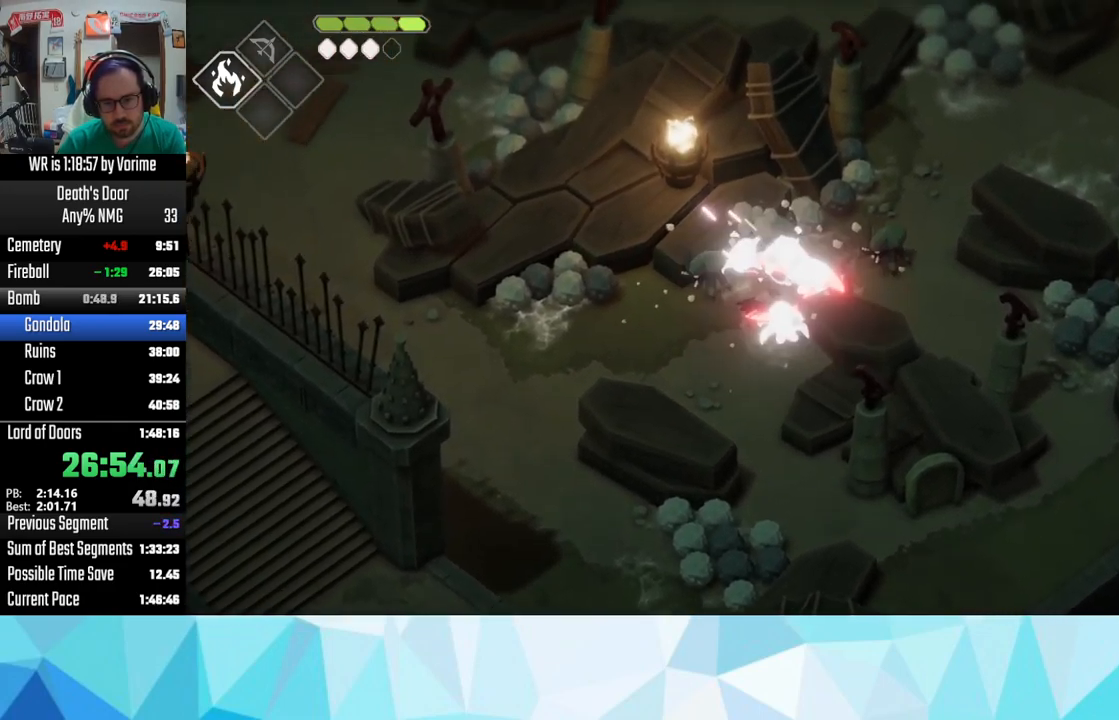
{"buttons": ["CROSS"], "left_stick": "up-right", "right_stick": "center", "button_events": [[17, "CROSS", "down"], [100, "CROSS", "up"], [200, "CROSS", "down"], [317, "CROSS", "up"], [367, "CROSS", "down"]]}
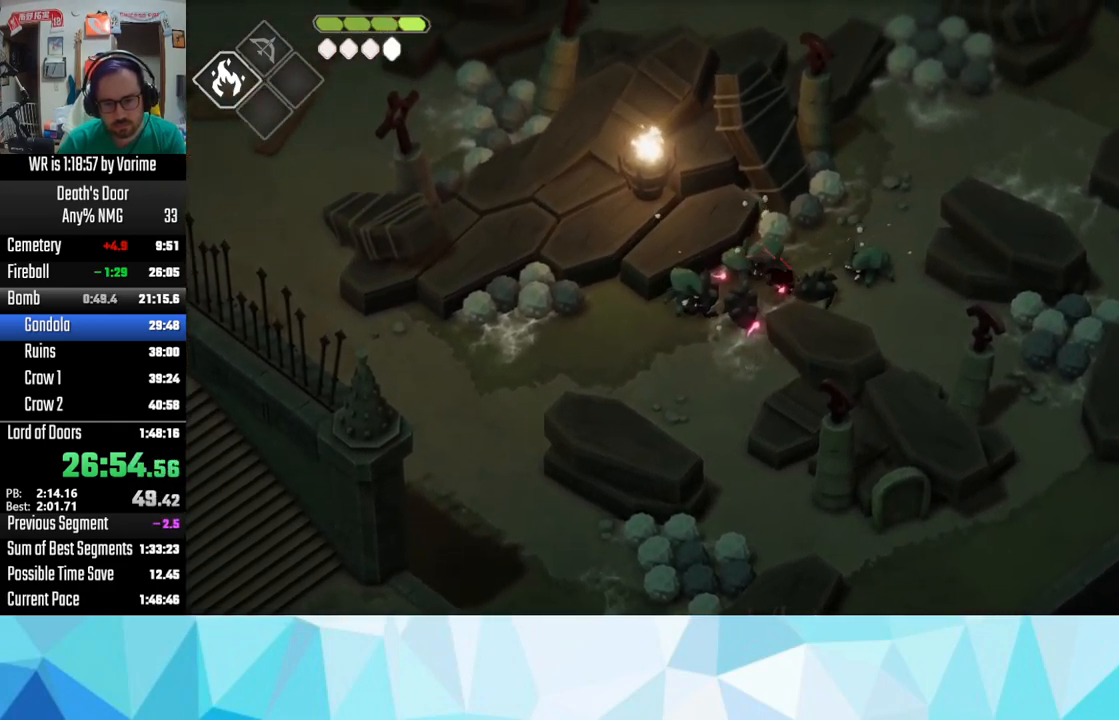
{"buttons": ["CROSS"], "left_stick": "up-right", "right_stick": "center", "button_events": [[150, "CROSS", "up"], [267, "CROSS", "down"], [317, "CROSS", "up"], [433, "CROSS", "down"]]}
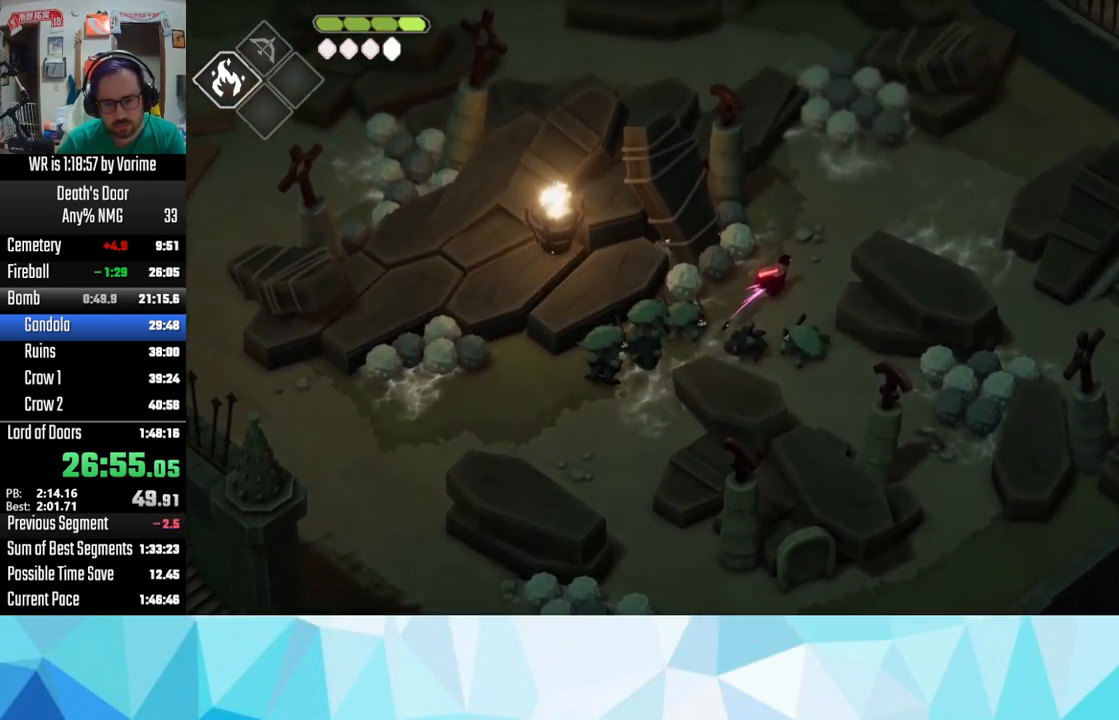
{"buttons": ["CROSS", "L3"], "left_stick": "down", "right_stick": "center", "button_events": [[50, "CROSS", "up"], [133, "CROSS", "down"], [183, "CROSS", "up"], [183, "L3", "down"], [300, "CROSS", "down"], [400, "CROSS", "up"], [450, "CROSS", "down"]]}
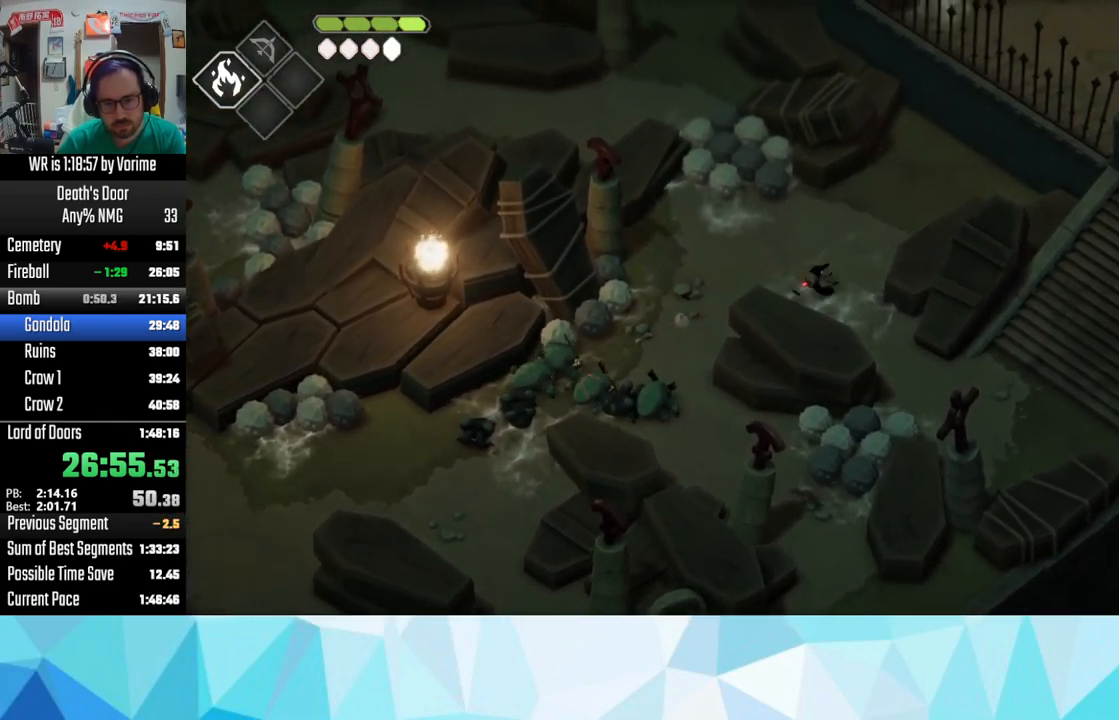
{"buttons": ["L3"], "left_stick": "down-right", "right_stick": "center", "button_events": [[133, "CROSS", "up"], [200, "CROSS", "down"], [484, "CROSS", "up"]]}
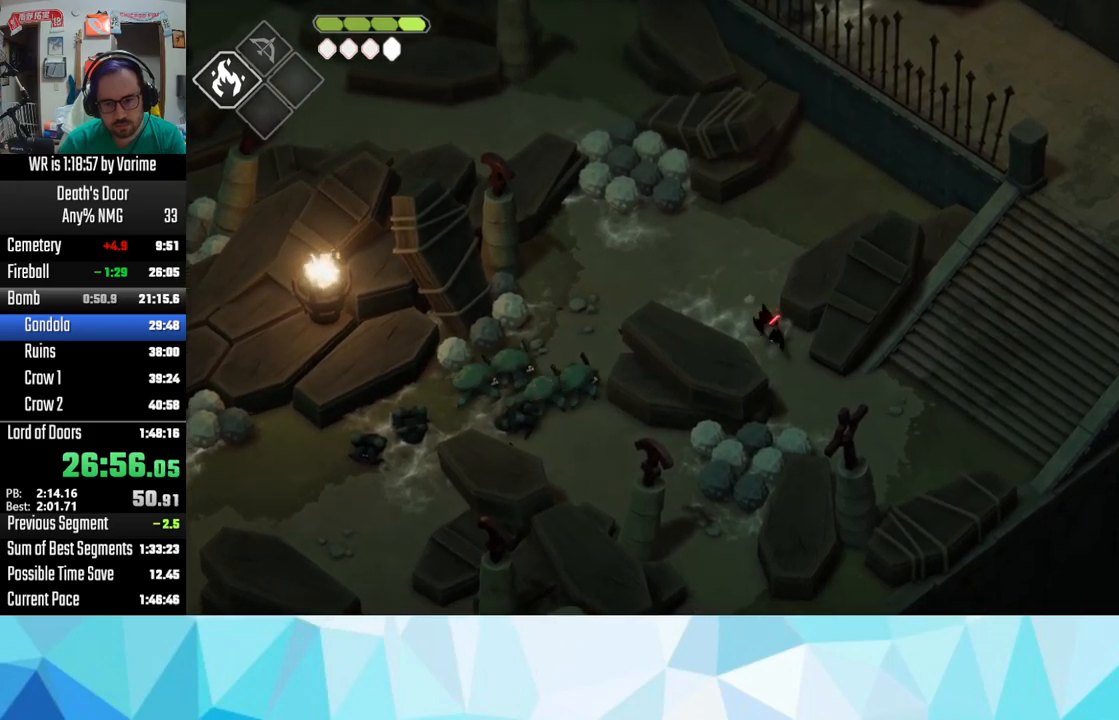
{"buttons": ["CROSS"], "left_stick": "right", "right_stick": "center", "button_events": [[34, "CROSS", "down"], [417, "L3", "up"]]}
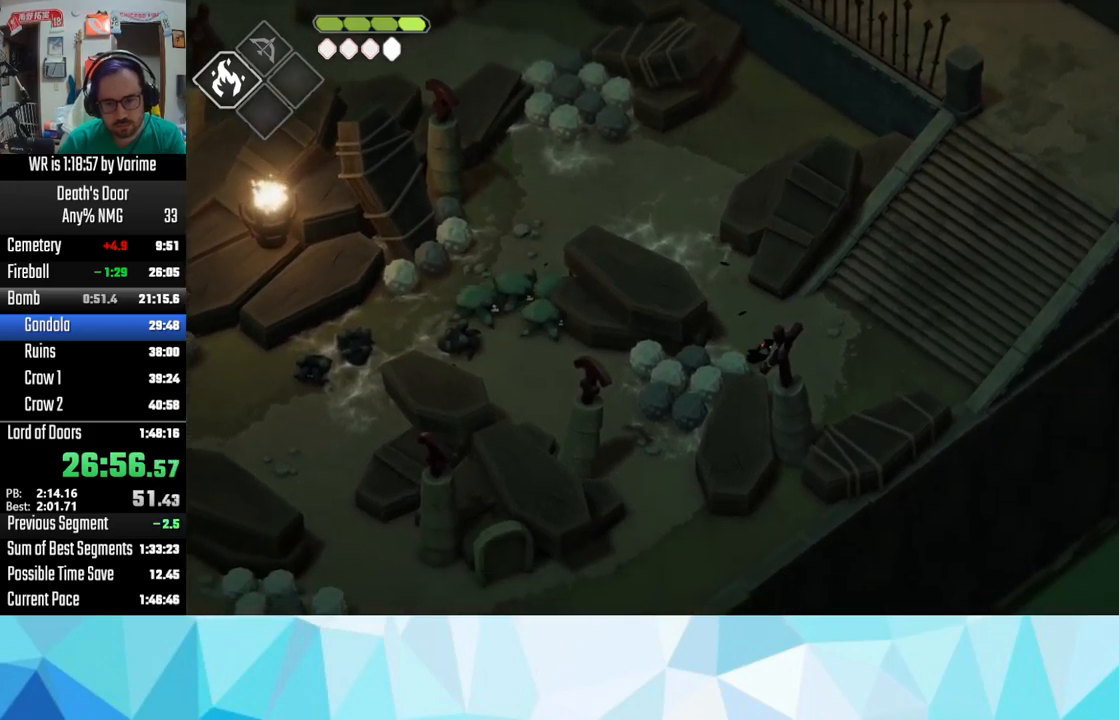
{"buttons": ["CROSS"], "left_stick": "up-right", "right_stick": "center", "button_events": []}
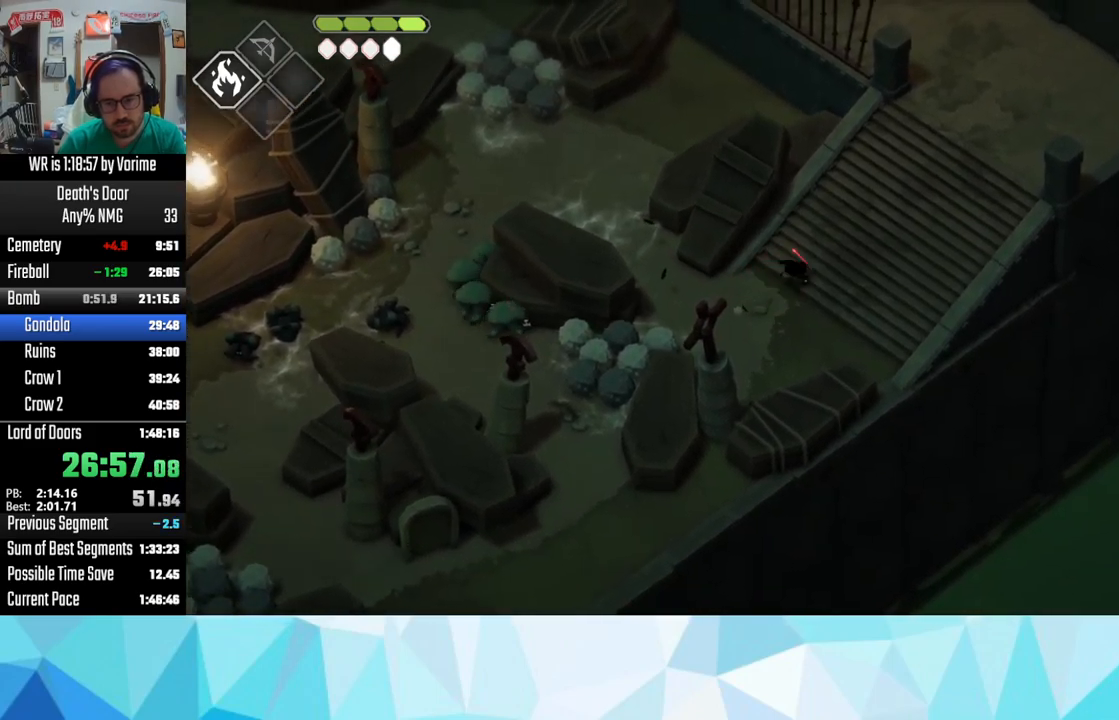
{"buttons": [], "left_stick": "up-right", "right_stick": "center", "button_events": [[50, "CROSS", "up"], [184, "CROSS", "down"], [284, "CROSS", "up"], [367, "CROSS", "down"], [434, "CROSS", "up"]]}
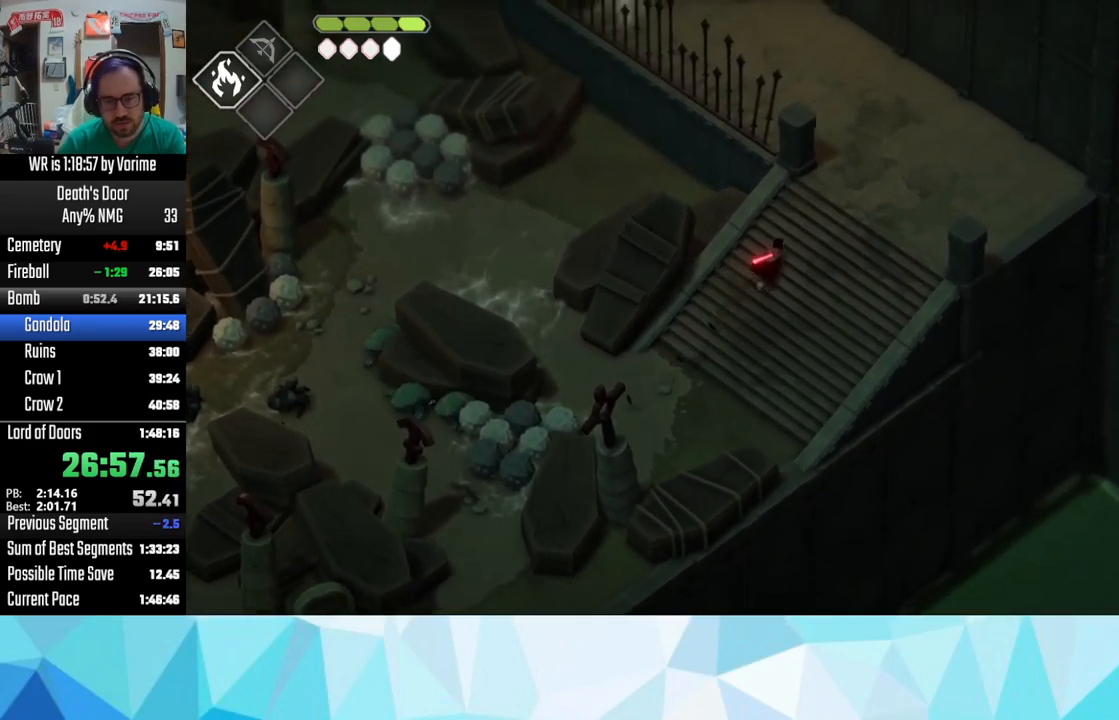
{"buttons": [], "left_stick": "up", "right_stick": "center", "button_events": [[17, "CROSS", "down"], [134, "CROSS", "up"], [184, "CROSS", "down"], [317, "CROSS", "up"], [400, "CROSS", "down"], [467, "CROSS", "up"]]}
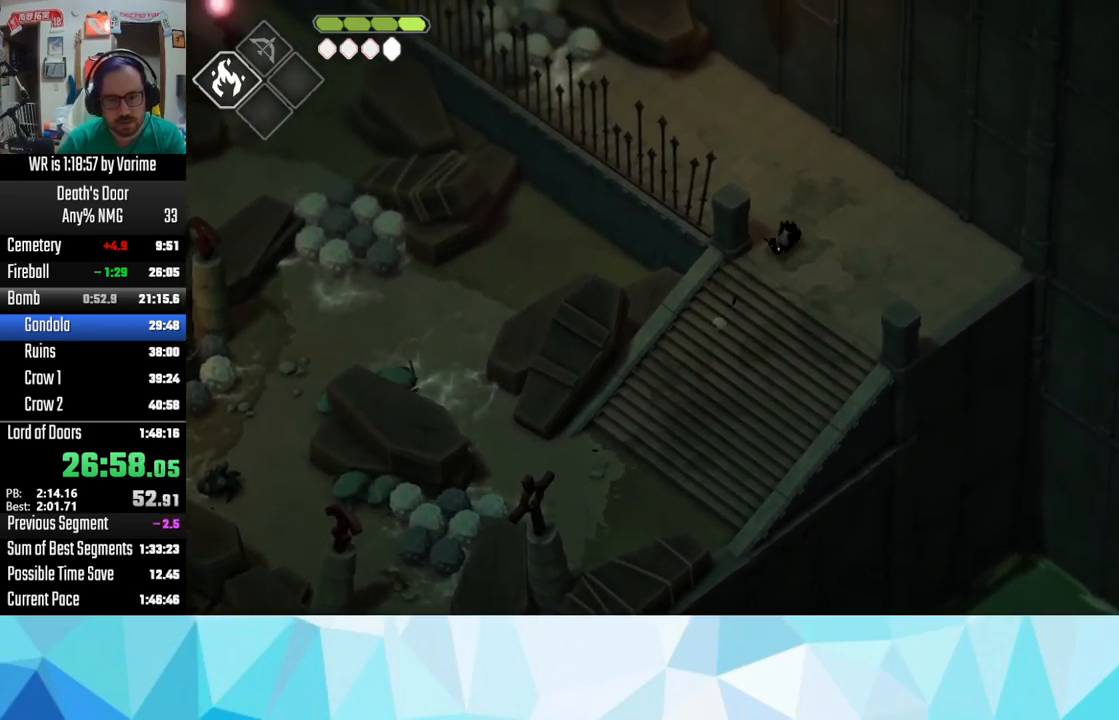
{"buttons": ["CROSS"], "left_stick": "up-left", "right_stick": "center", "button_events": [[100, "CROSS", "down"]]}